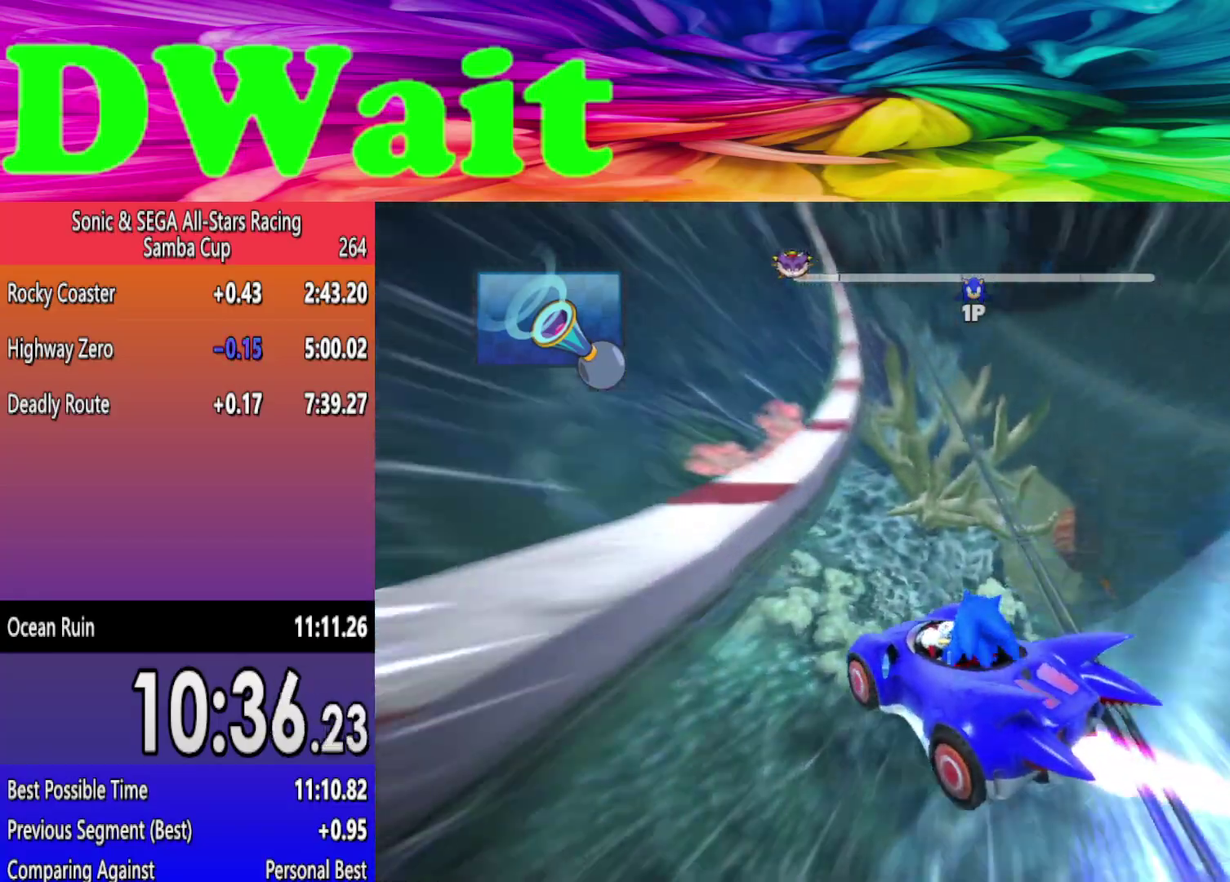
Gameplay with a controller (Xbox layout); each line is a JSON object with the inputs held at the frame after it. "events" lists button and stick changes between this image and that frame as [ms after this image, input, new state], when the widget could be followed in between. Not read: L2 L3 R3.
{"buttons": ["R2"], "left_stick": "right", "right_stick": "center", "events": [[167, "left_stick", "center"], [317, "left_stick", "right"]]}
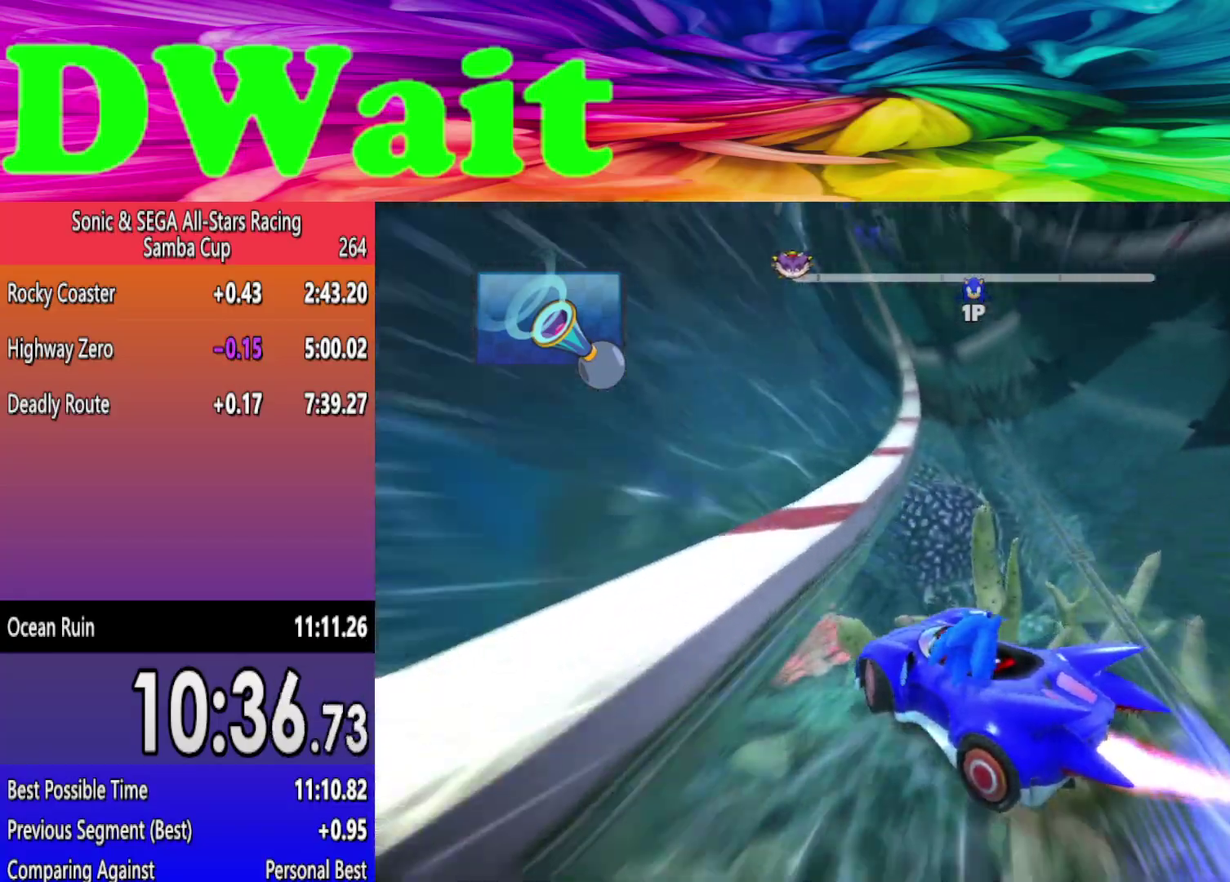
{"buttons": ["R2"], "left_stick": "right", "right_stick": "center", "events": [[183, "left_stick", "center"], [267, "left_stick", "right"]]}
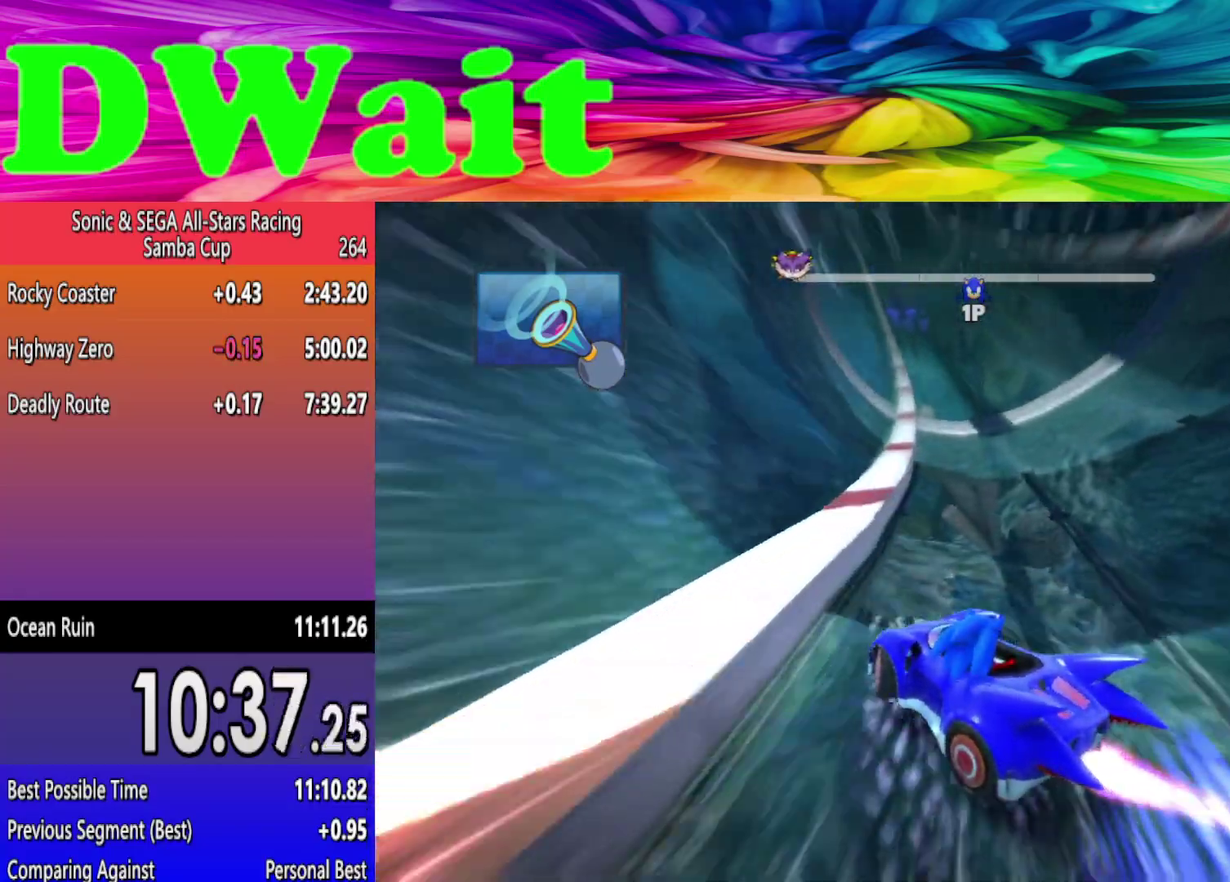
{"buttons": ["R2"], "left_stick": "right", "right_stick": "center", "events": [[67, "left_stick", "center"], [150, "left_stick", "right"], [317, "left_stick", "center"], [383, "left_stick", "right"]]}
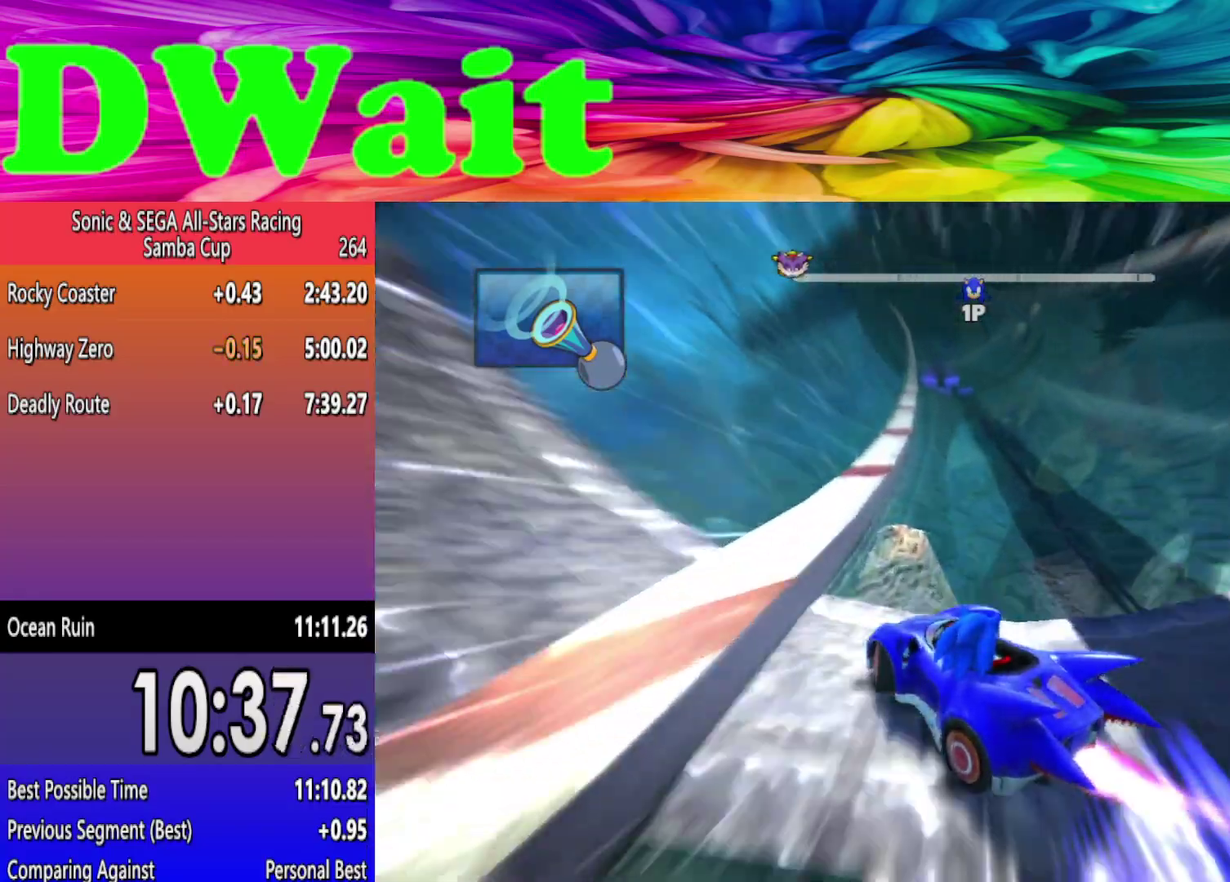
{"buttons": ["R2"], "left_stick": "right", "right_stick": "center", "events": []}
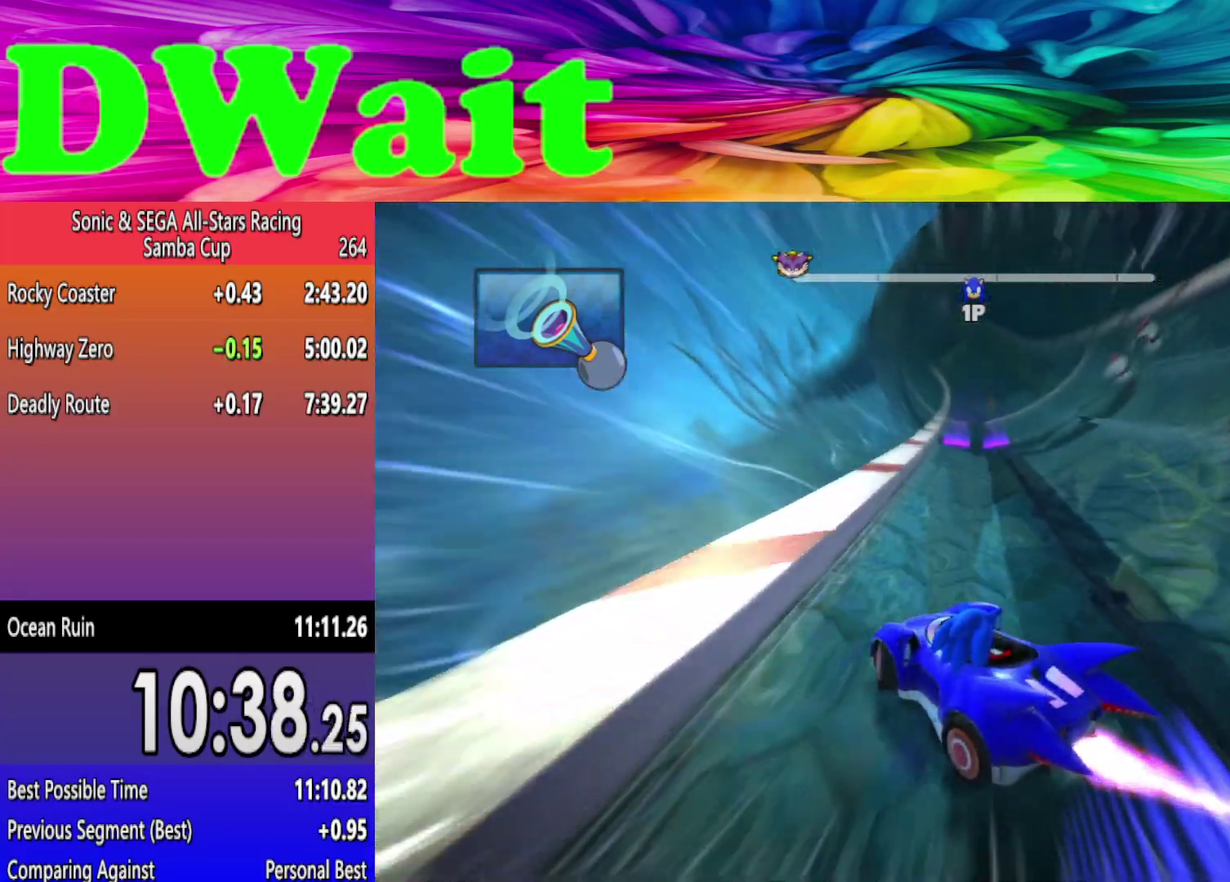
{"buttons": ["R2"], "left_stick": "right", "right_stick": "center", "events": []}
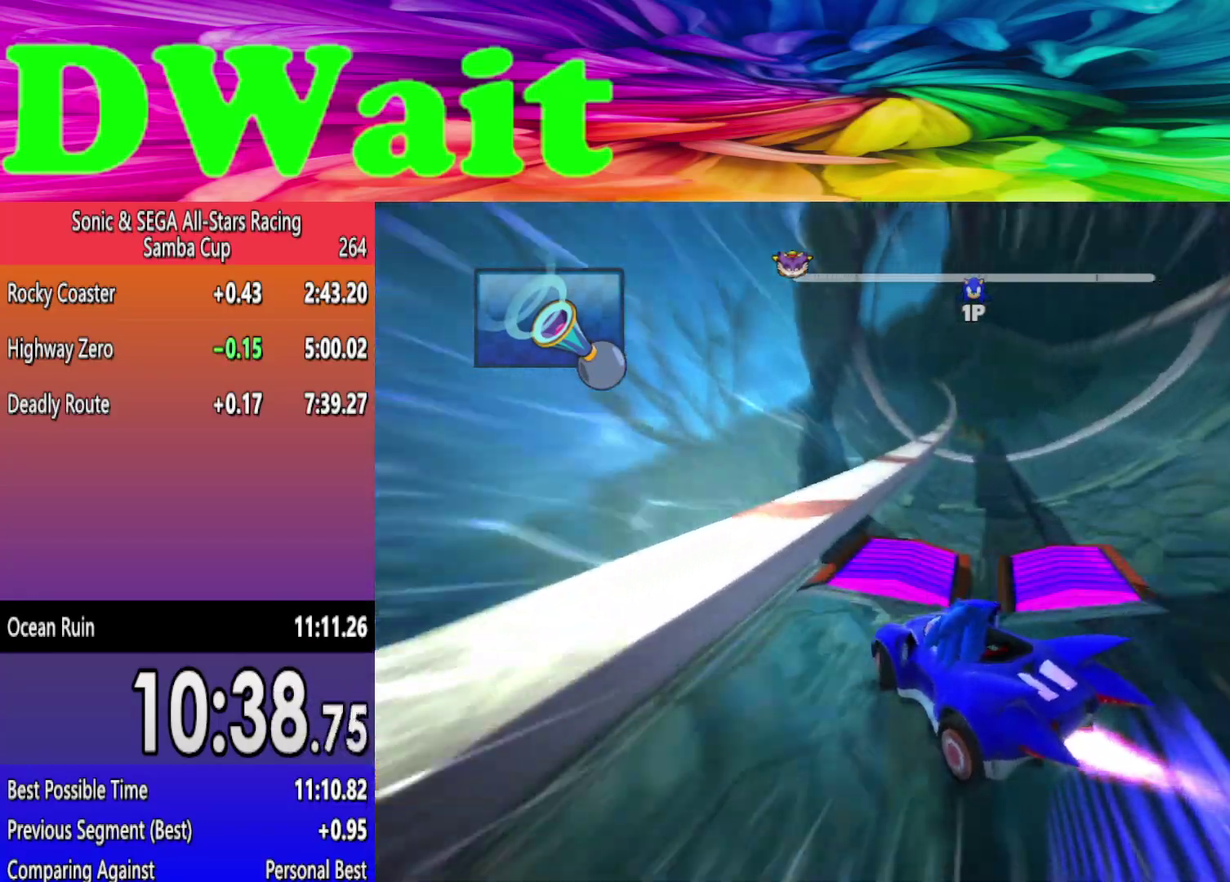
{"buttons": ["R2"], "left_stick": "right", "right_stick": "center", "events": []}
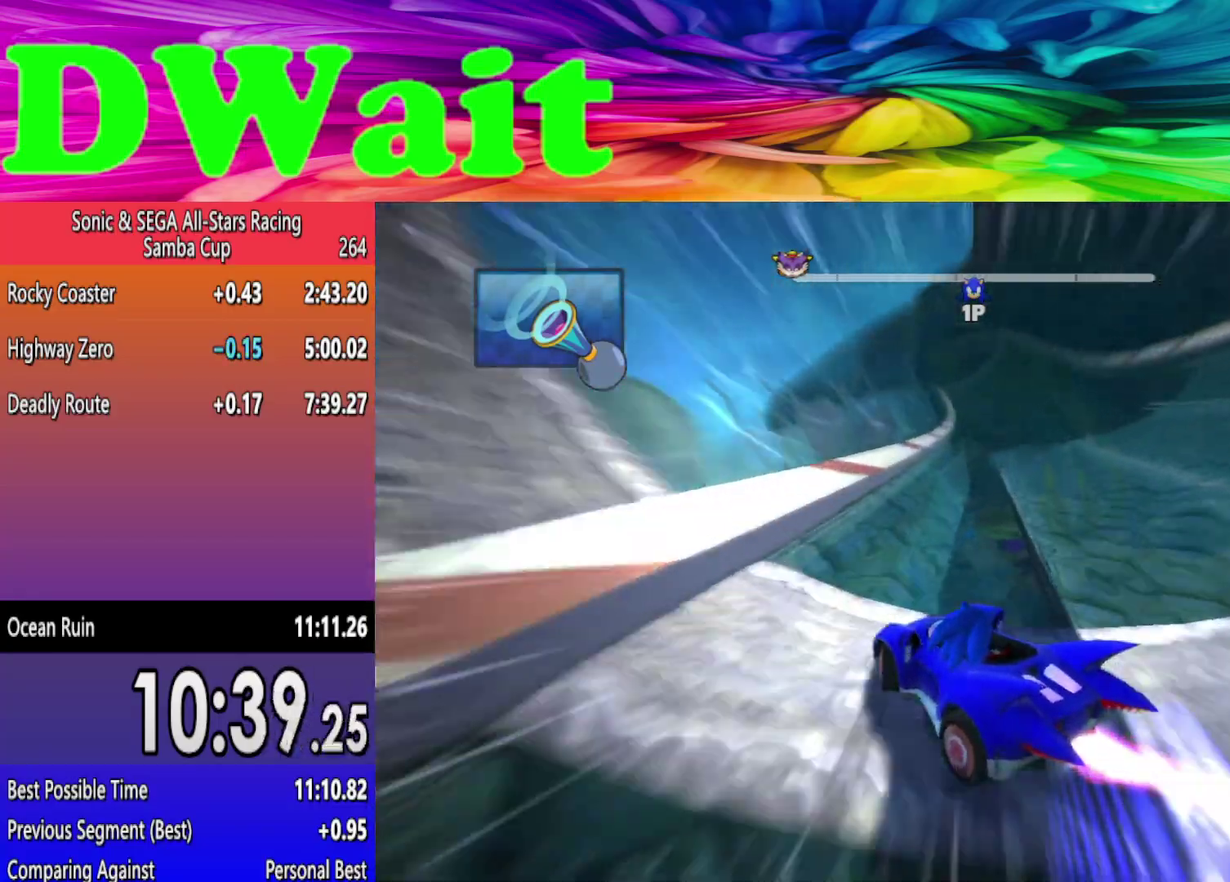
{"buttons": ["R2"], "left_stick": "right", "right_stick": "center", "events": []}
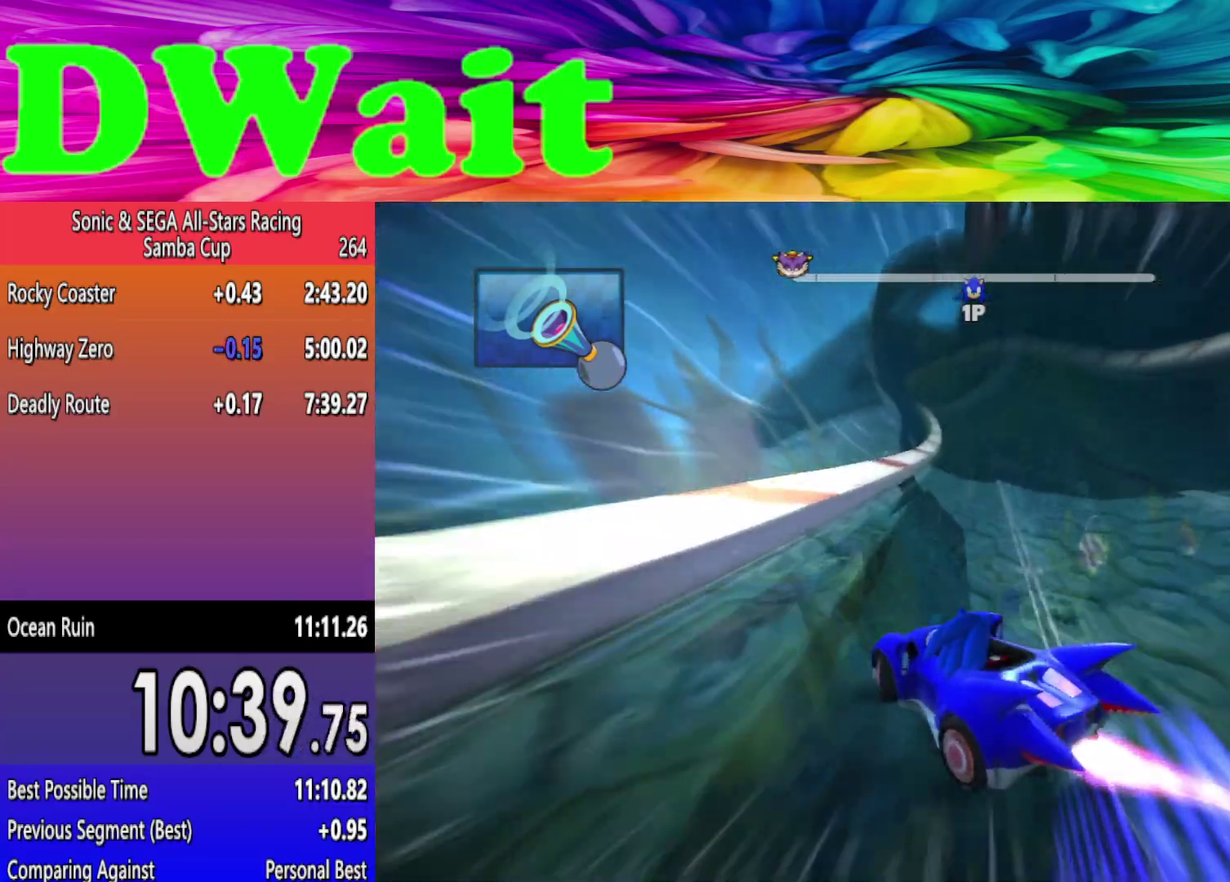
{"buttons": ["R2"], "left_stick": "right", "right_stick": "center", "events": [[417, "left_stick", "center"], [500, "left_stick", "right"]]}
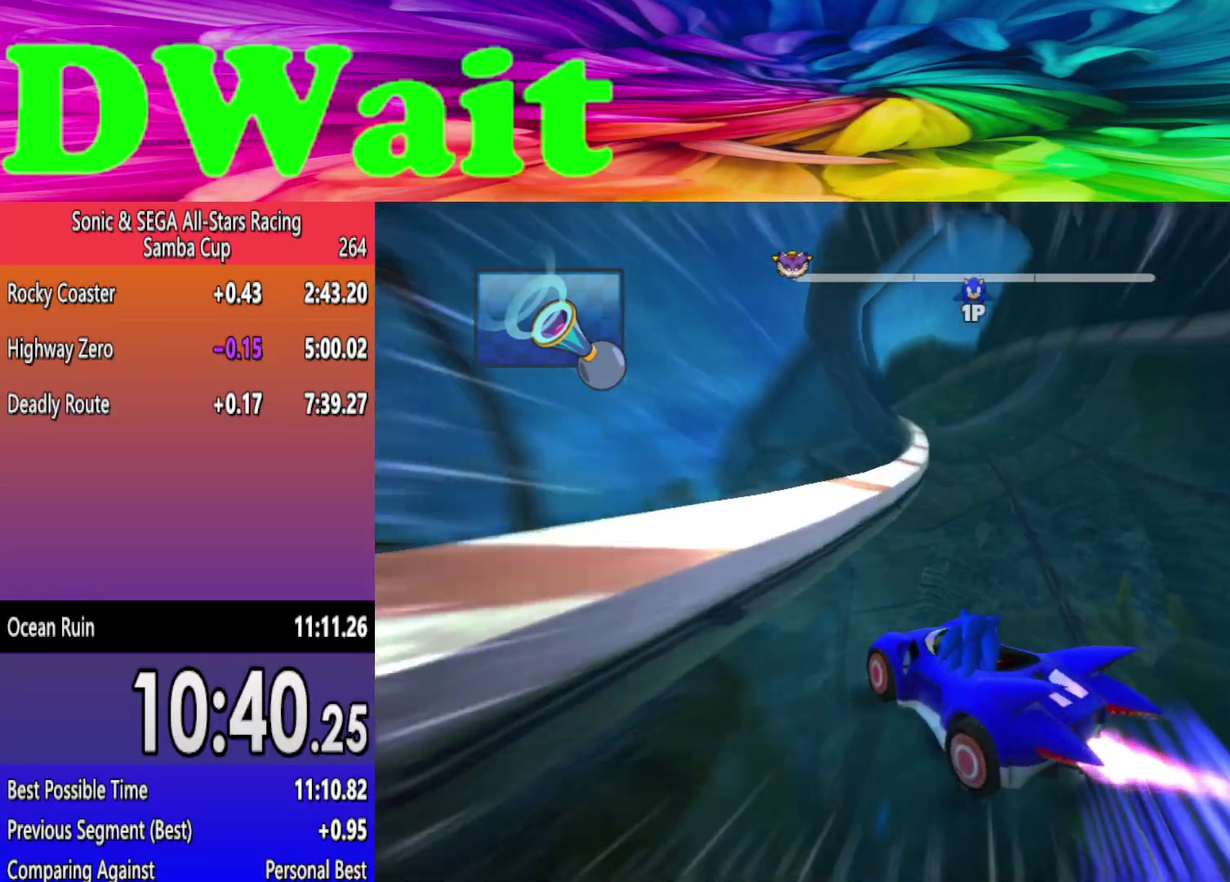
{"buttons": ["R2"], "left_stick": "left", "right_stick": "center", "events": [[283, "left_stick", "center"], [367, "left_stick", "left"]]}
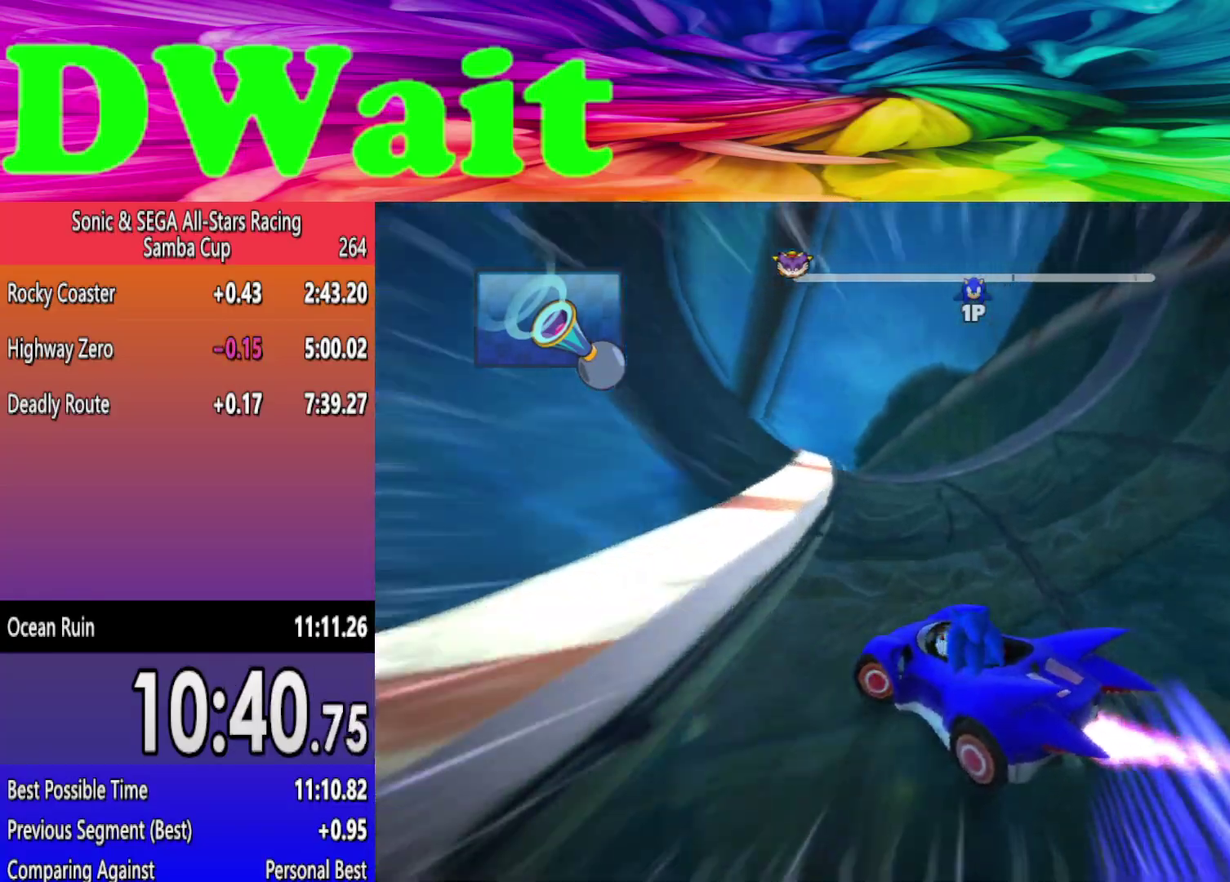
{"buttons": ["R2"], "left_stick": "right", "right_stick": "center", "events": [[483, "left_stick", "right"]]}
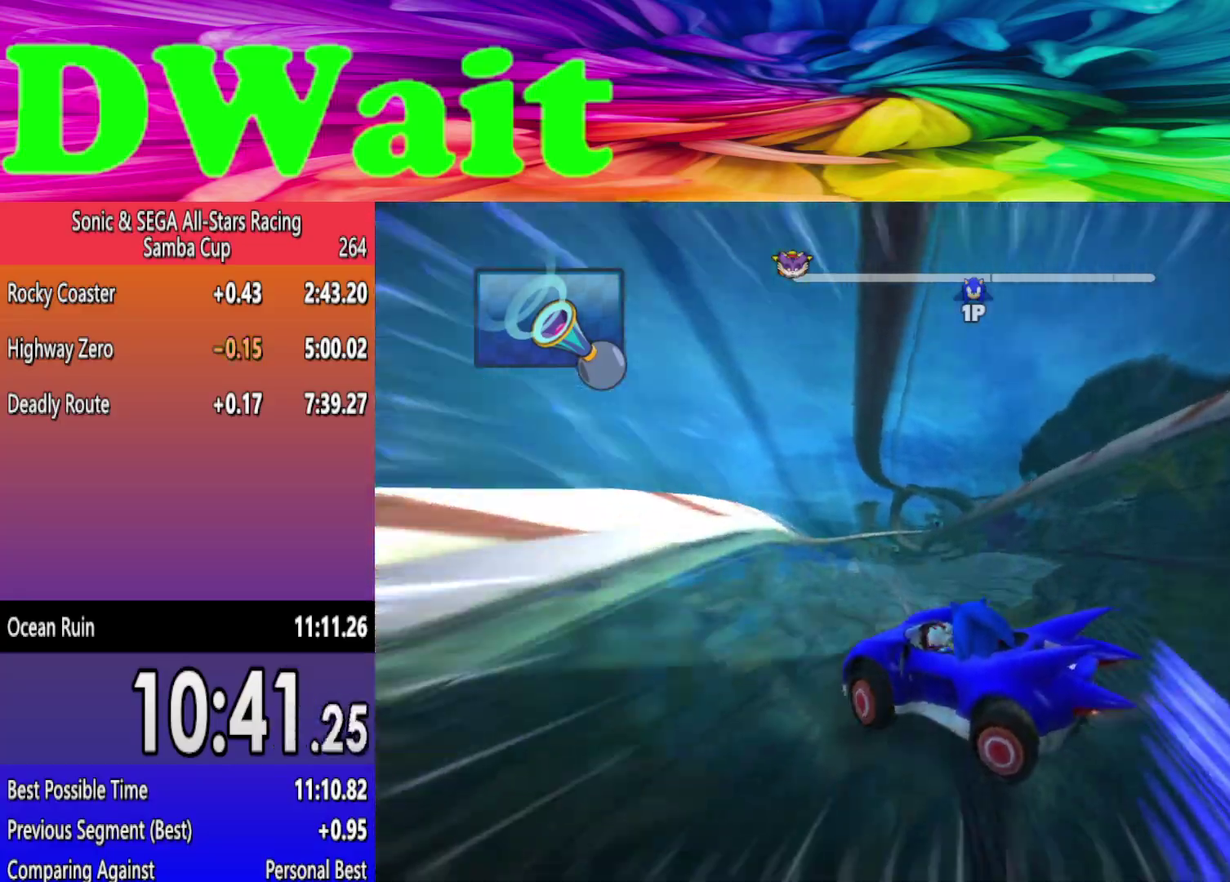
{"buttons": ["R2"], "left_stick": "left", "right_stick": "center", "events": [[183, "left_stick", "left"]]}
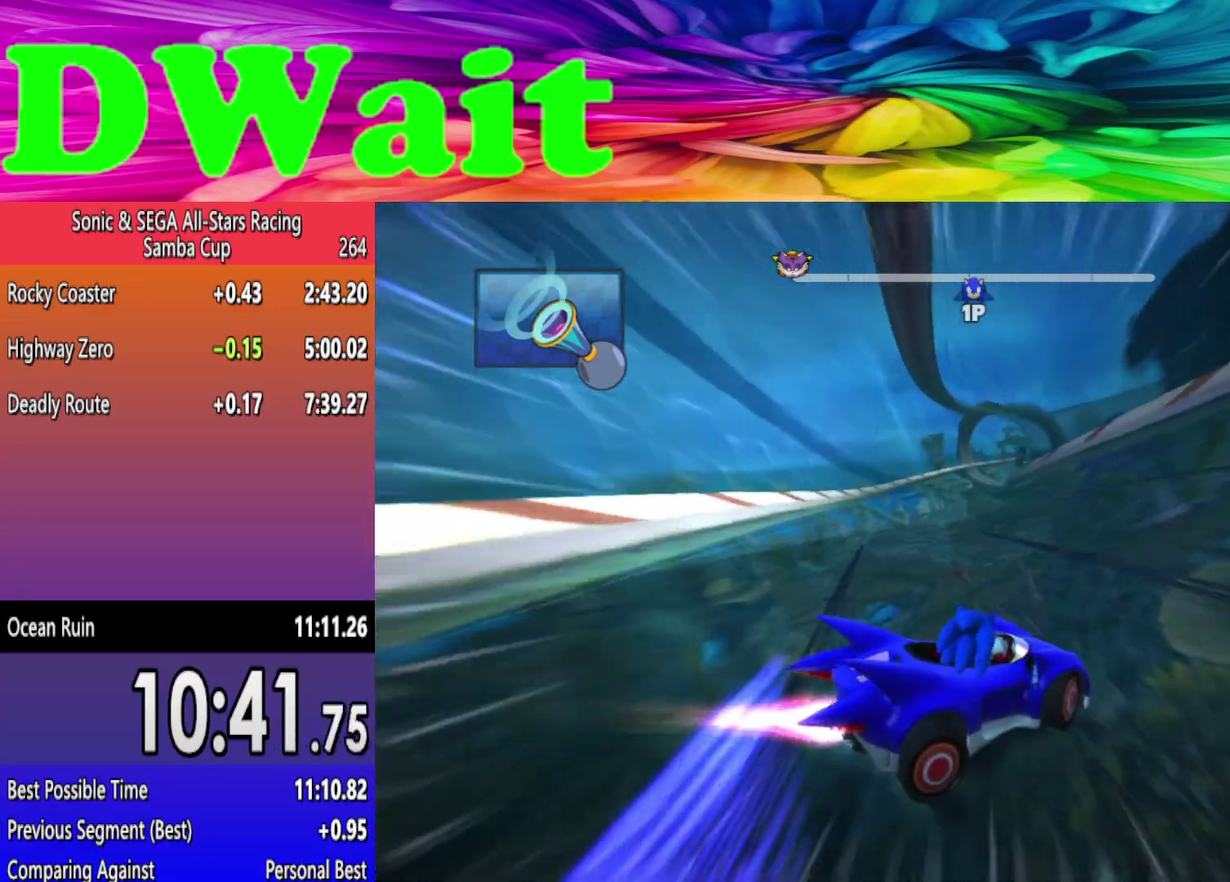
{"buttons": ["R2", "DPAD_LEFT"], "left_stick": "left", "right_stick": "center", "events": [[483, "DPAD_LEFT", "down"]]}
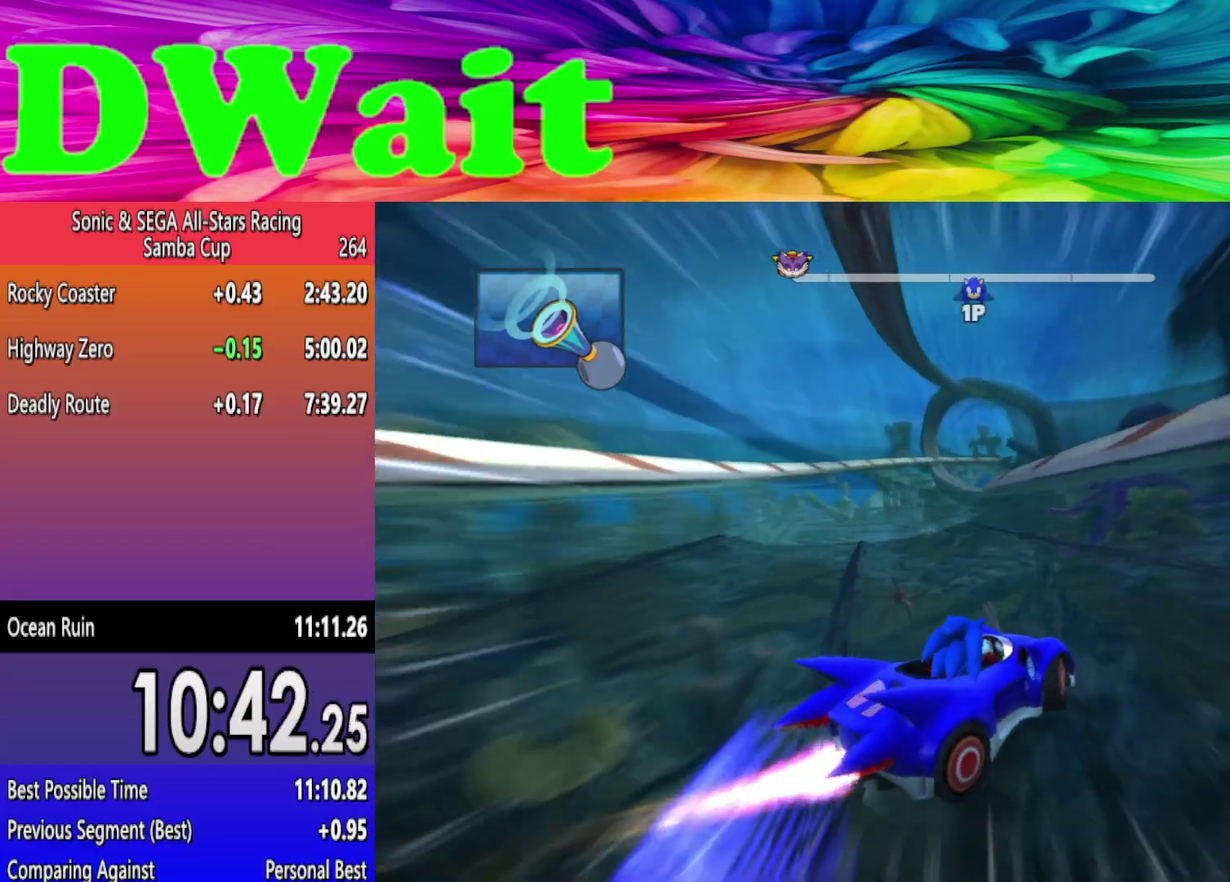
{"buttons": ["R2"], "left_stick": "right", "right_stick": "center", "events": [[33, "DPAD_LEFT", "up"], [500, "left_stick", "right"]]}
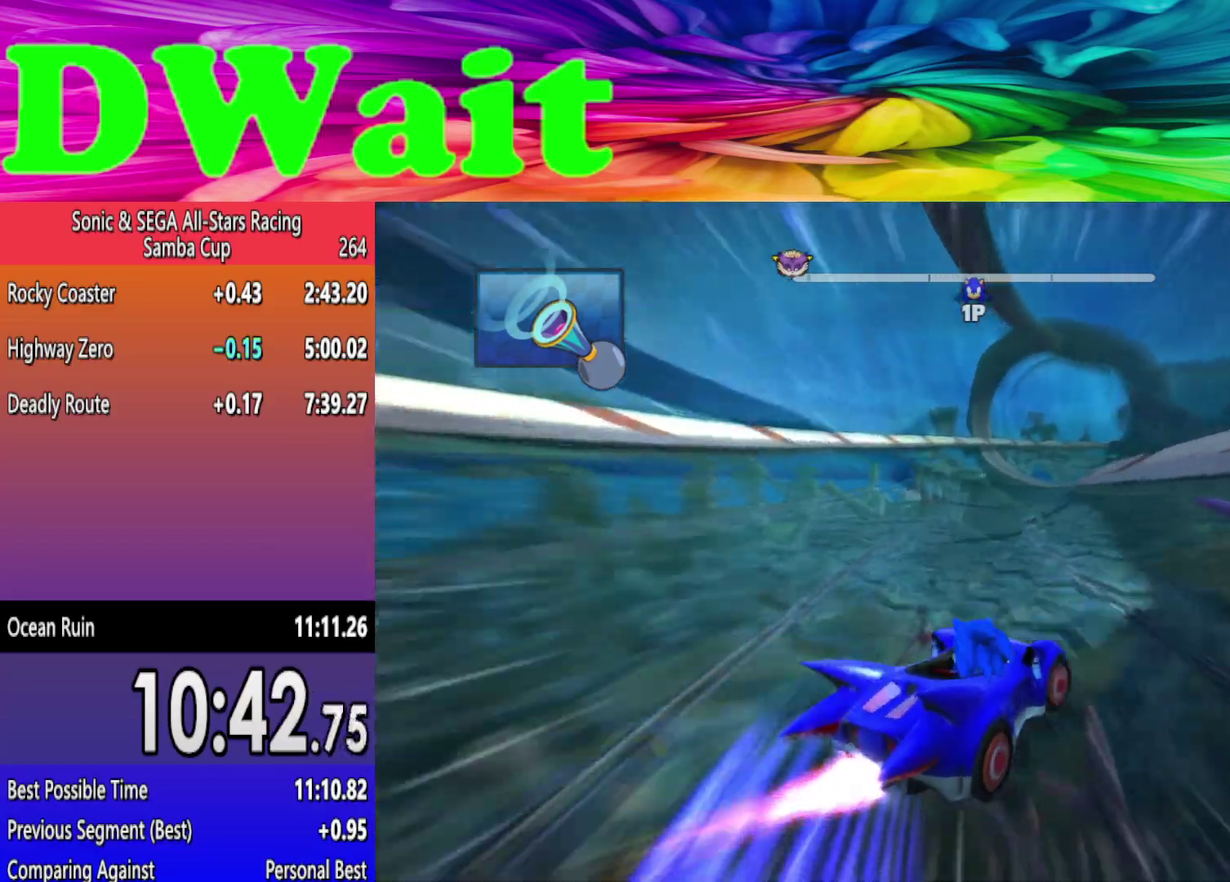
{"buttons": ["R2"], "left_stick": "left", "right_stick": "center", "events": [[200, "left_stick", "center"], [250, "left_stick", "left"]]}
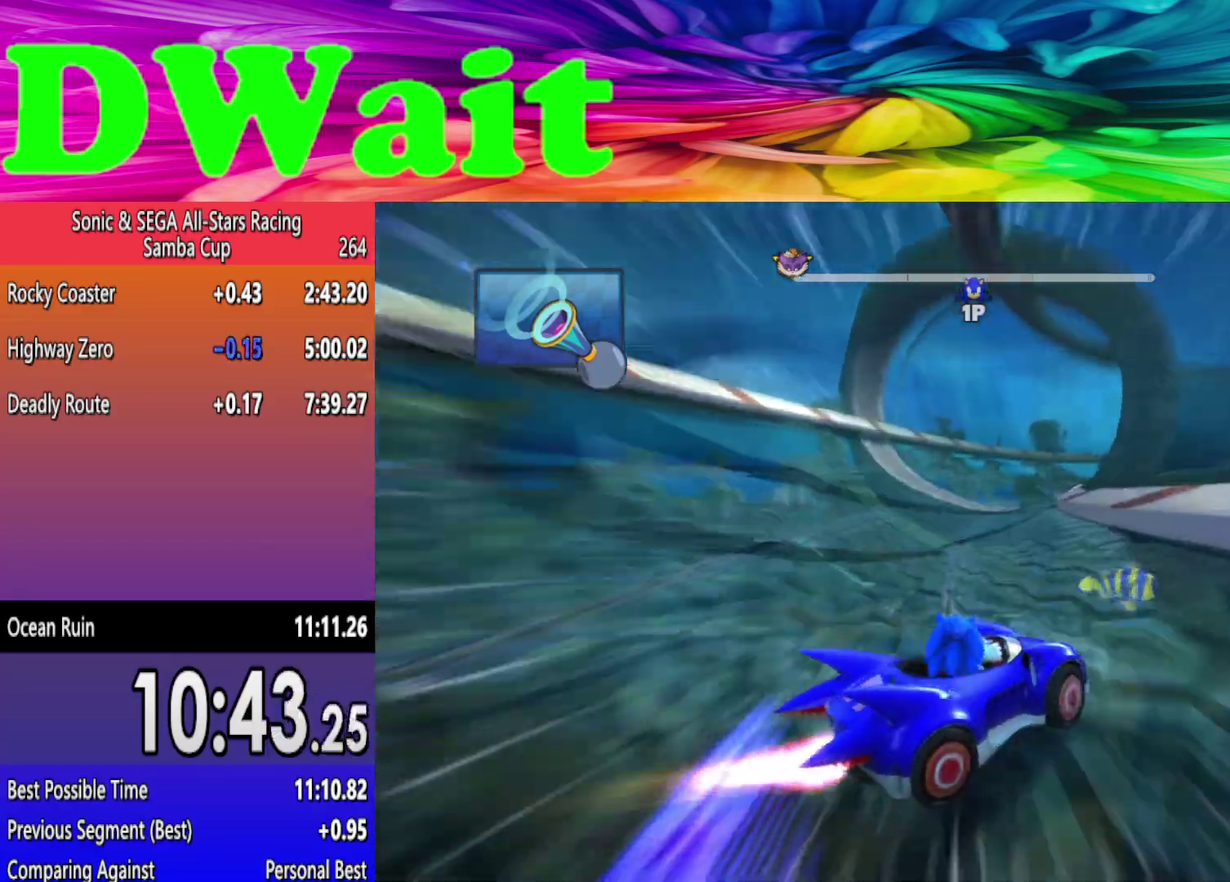
{"buttons": ["R2"], "left_stick": "center", "right_stick": "center", "events": [[17, "left_stick", "center"], [83, "left_stick", "left"], [333, "left_stick", "center"]]}
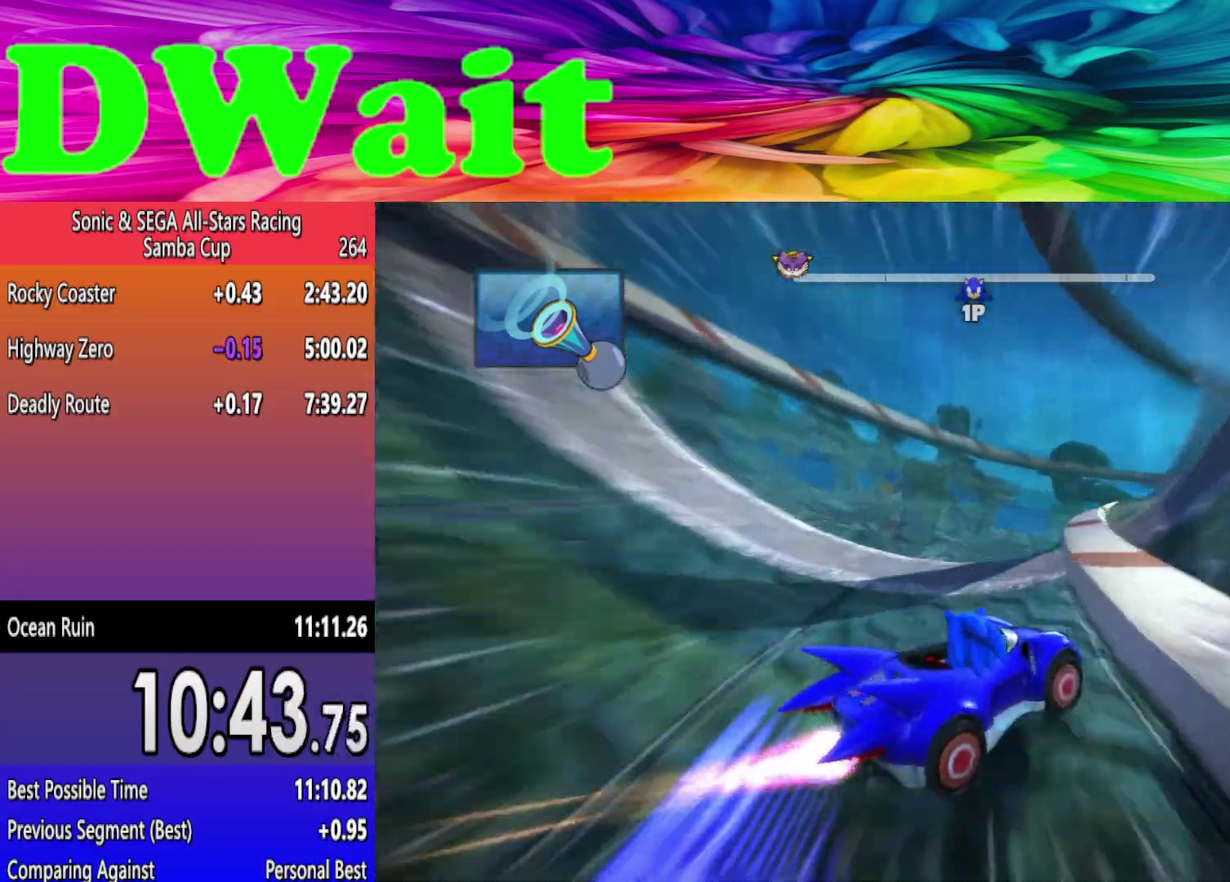
{"buttons": ["R2"], "left_stick": "center", "right_stick": "center", "events": [[17, "left_stick", "right"], [267, "left_stick", "center"]]}
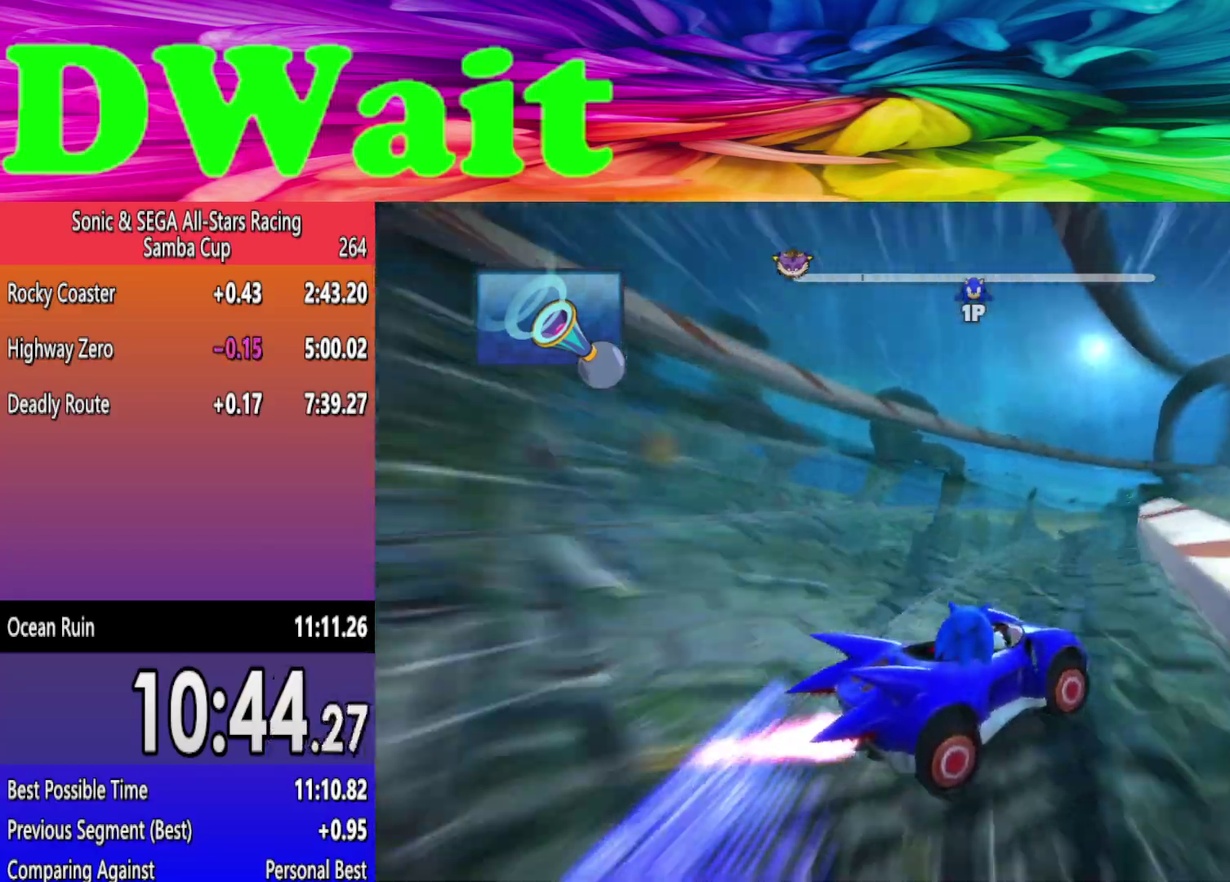
{"buttons": ["R2"], "left_stick": "left", "right_stick": "center", "events": [[167, "left_stick", "right"], [283, "left_stick", "center"], [467, "left_stick", "left"]]}
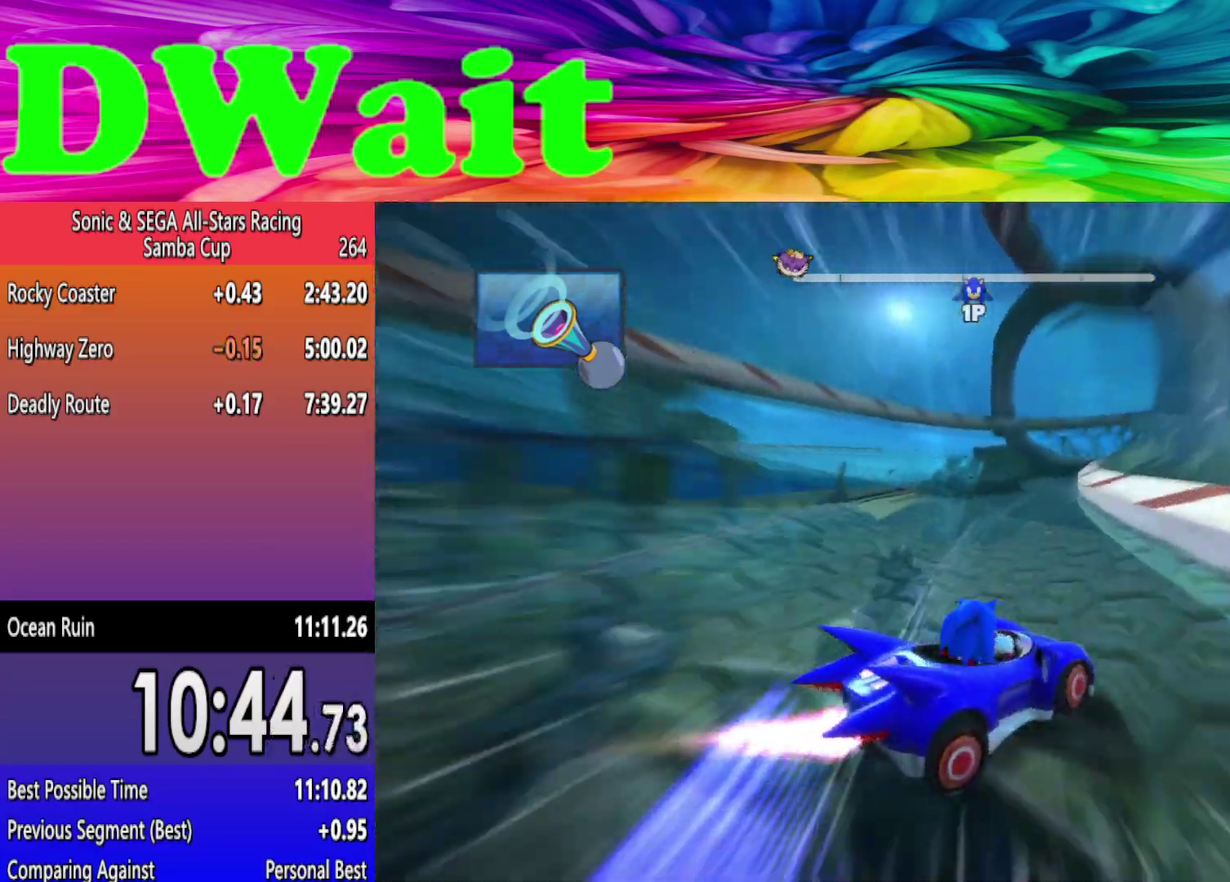
{"buttons": ["R2"], "left_stick": "right", "right_stick": "center", "events": [[33, "left_stick", "center"], [150, "left_stick", "left"], [333, "left_stick", "right"]]}
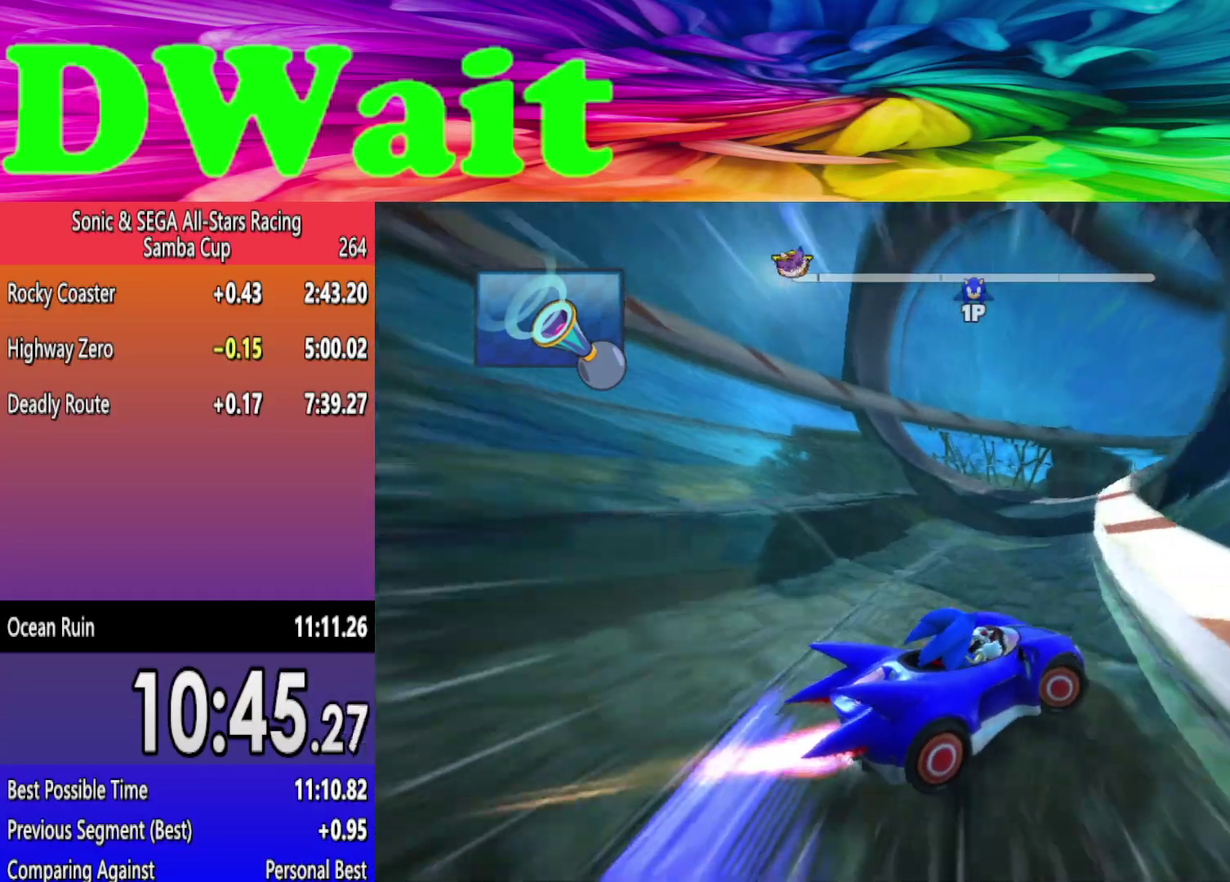
{"buttons": ["R2"], "left_stick": "right", "right_stick": "center", "events": []}
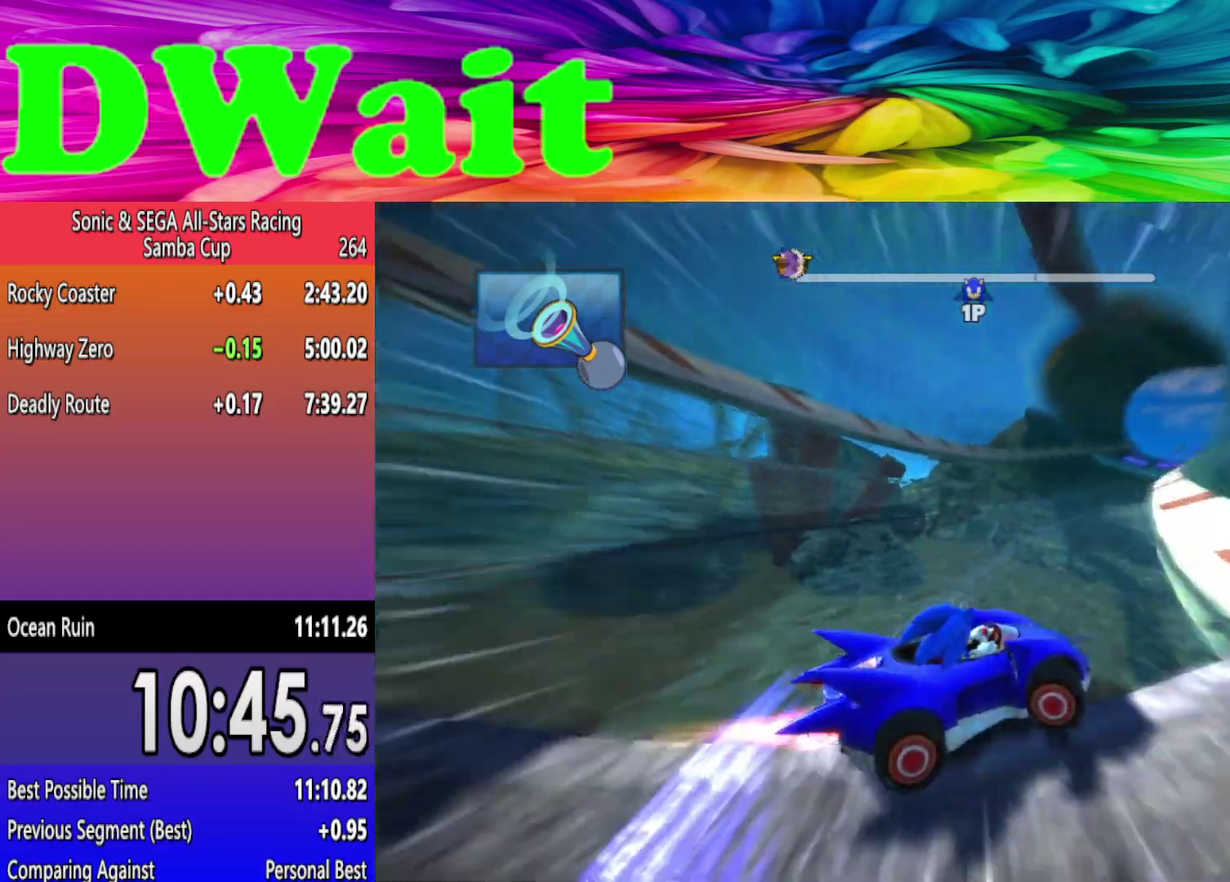
{"buttons": ["R2"], "left_stick": "left", "right_stick": "center", "events": [[117, "left_stick", "center"], [217, "left_stick", "left"]]}
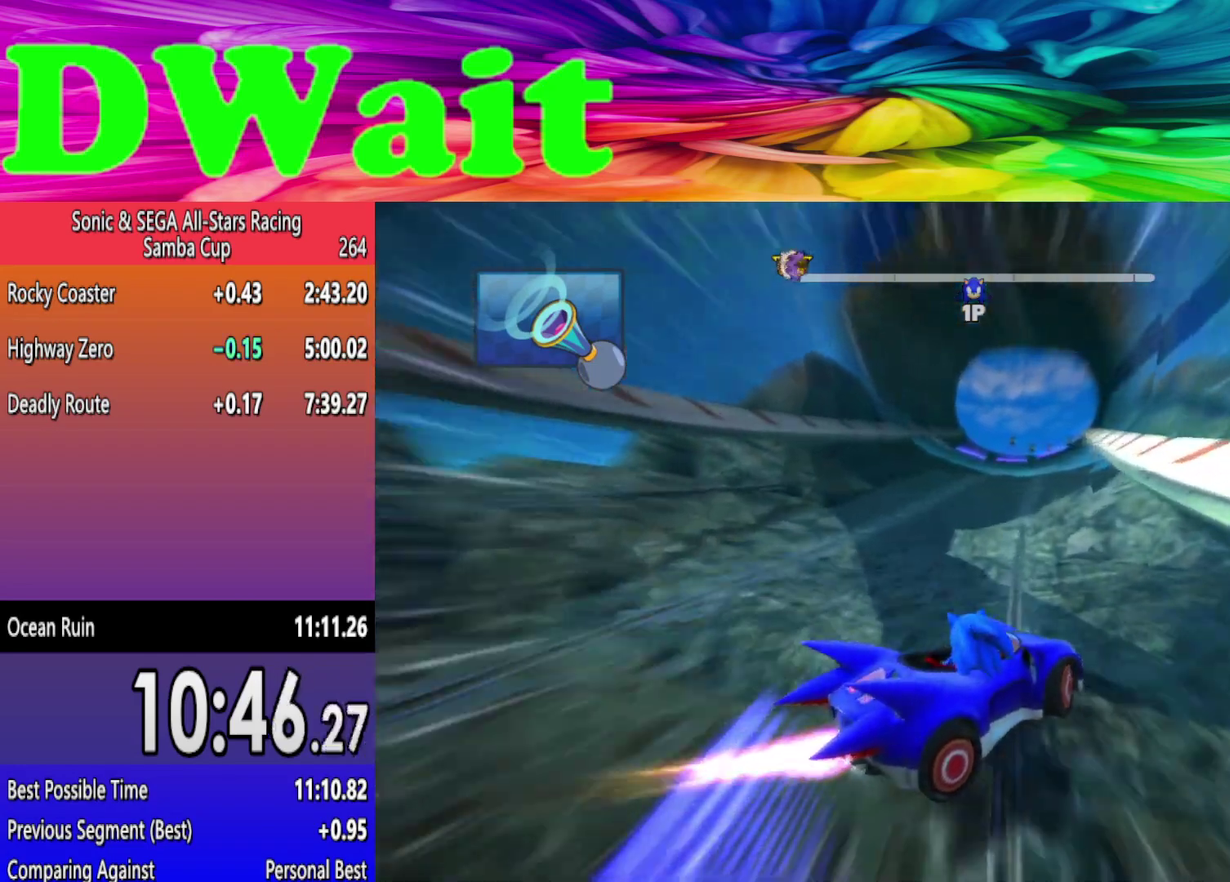
{"buttons": ["R2"], "left_stick": "left", "right_stick": "center", "events": []}
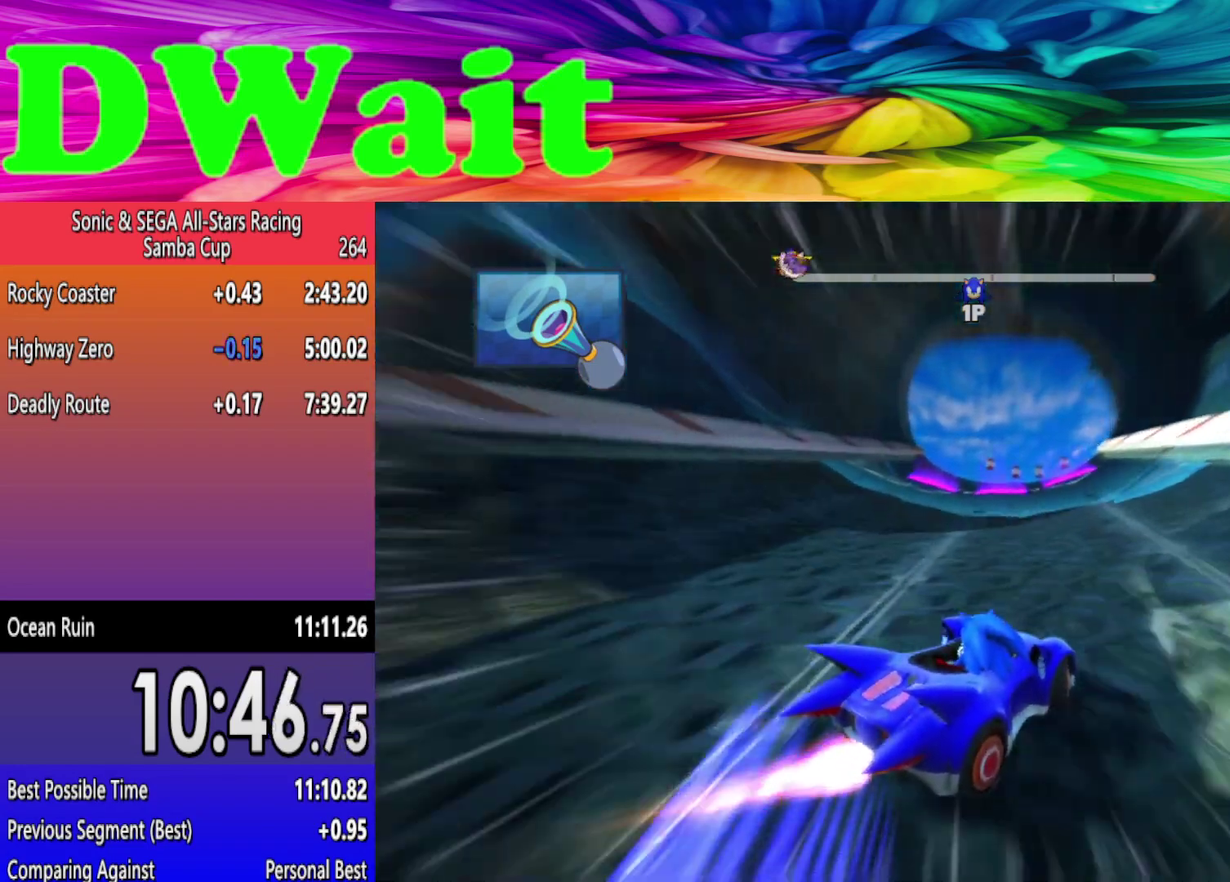
{"buttons": ["R2"], "left_stick": "left", "right_stick": "center", "events": []}
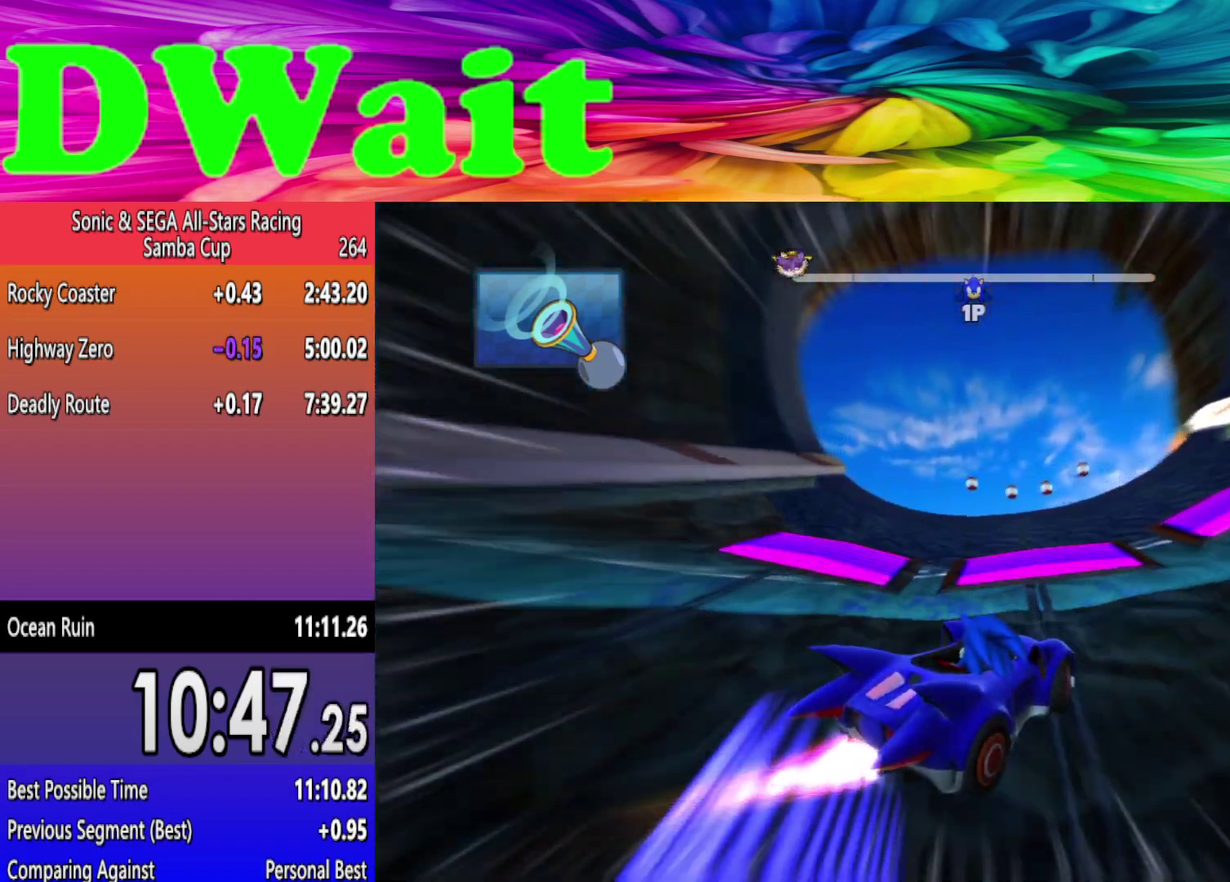
{"buttons": ["R2"], "left_stick": "left", "right_stick": "center", "events": [[50, "left_stick", "center"], [133, "left_stick", "right"], [483, "left_stick", "left"]]}
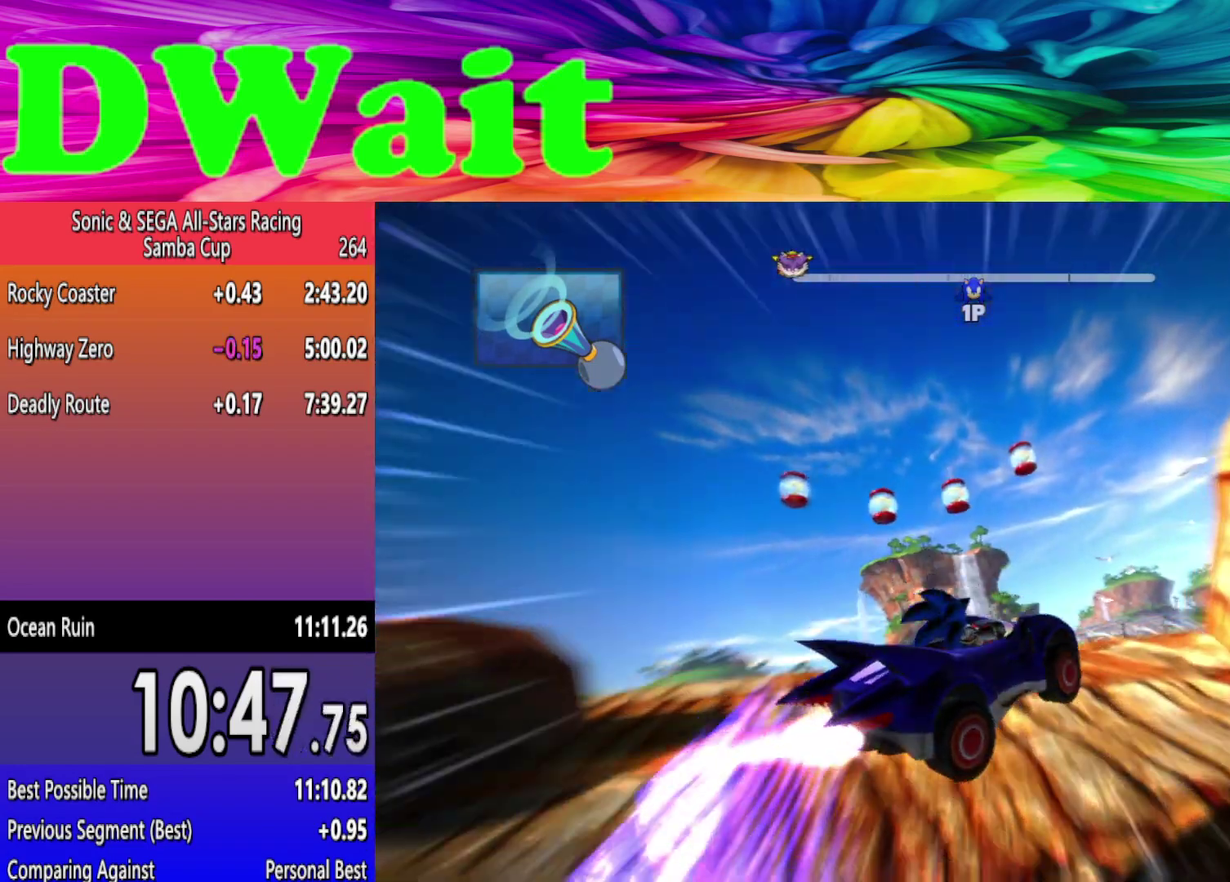
{"buttons": ["R2"], "left_stick": "left", "right_stick": "center", "events": []}
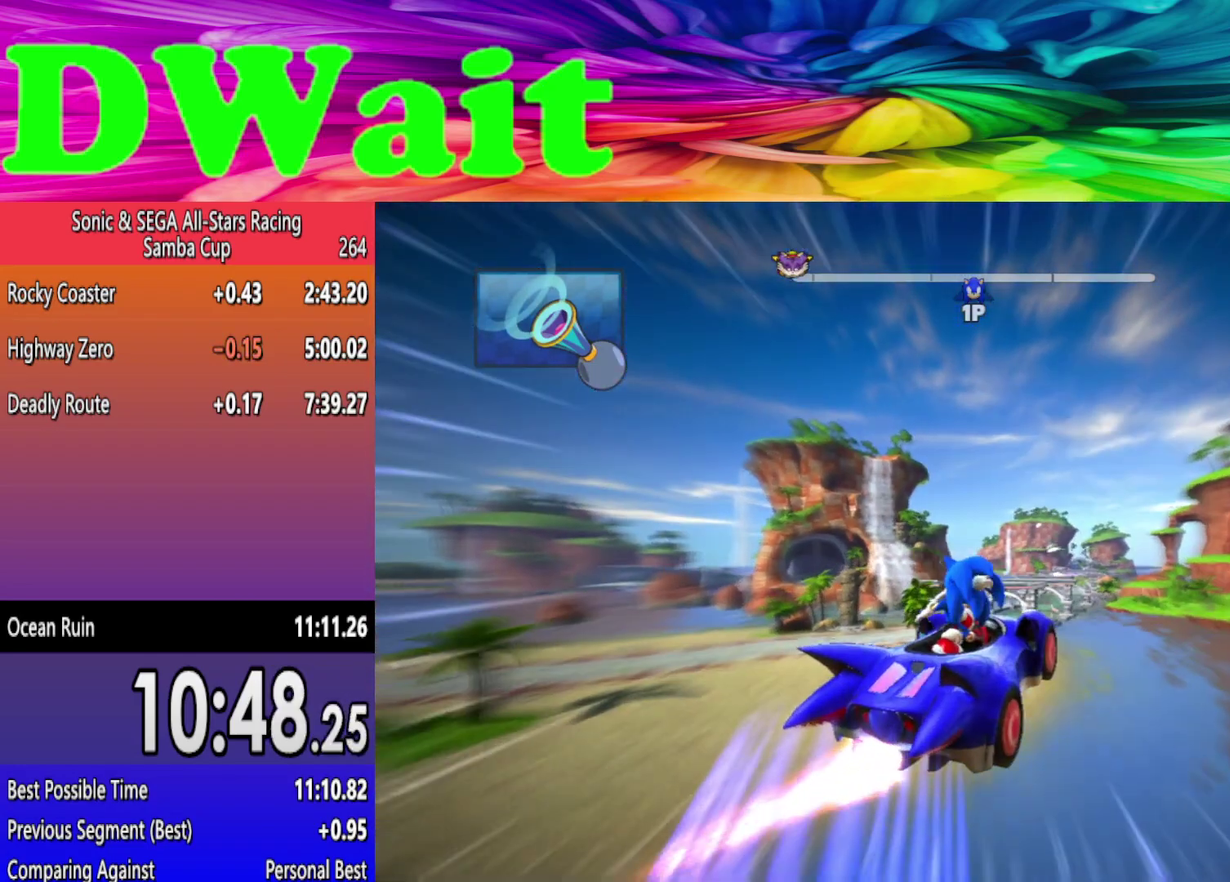
{"buttons": ["R2"], "left_stick": "left", "right_stick": "center", "events": []}
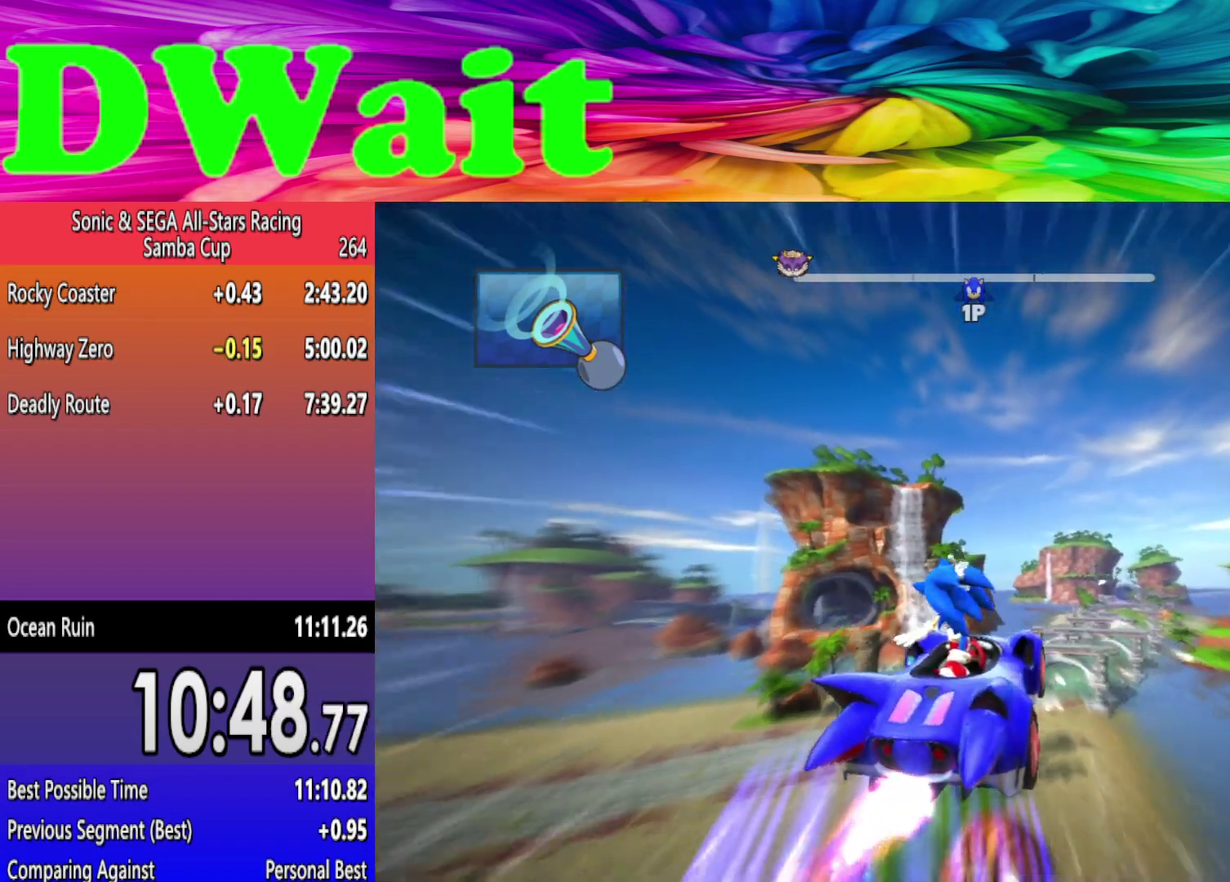
{"buttons": ["R2"], "left_stick": "left", "right_stick": "center", "events": []}